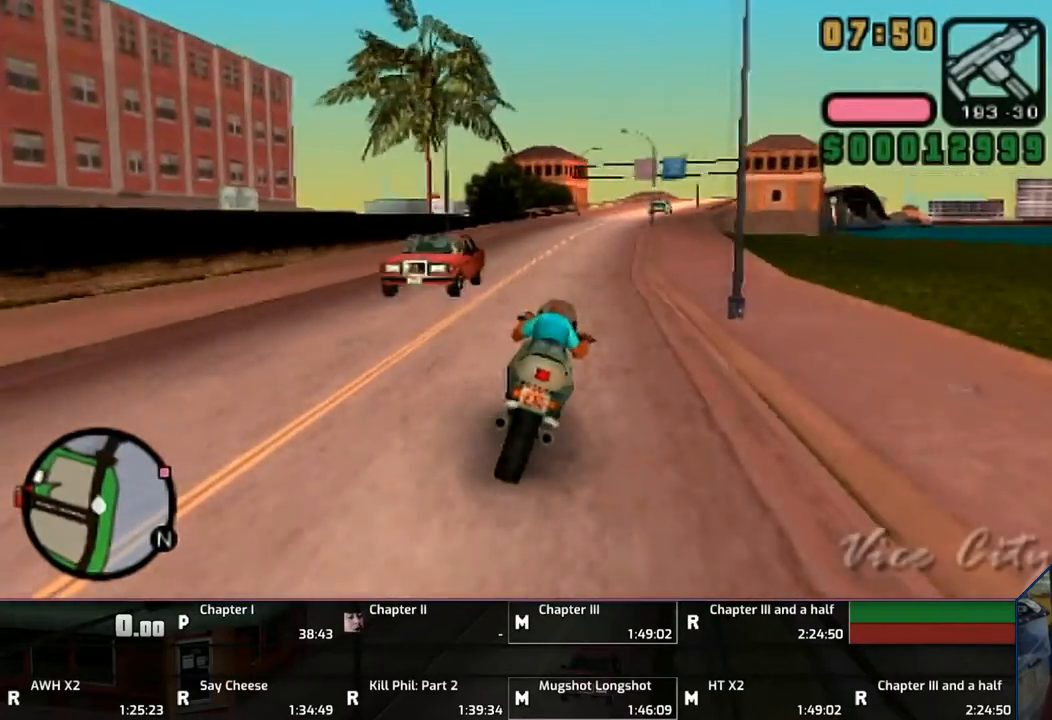
Gameplay with a controller (PlayStation layout); each line is a JSON object with the inputs held at the frame after it. "events" lists button and stick changes between this image and that frame as [ms after this image, input, new state], when the widget could be followed in between. Not read: L2 L3 R2 R3.
{"buttons": ["CROSS"], "left_stick": "center", "right_stick": "center", "events": [[33, "left_stick", "up"], [150, "left_stick", "center"], [250, "left_stick", "up"], [350, "left_stick", "up-right"], [500, "left_stick", "center"]]}
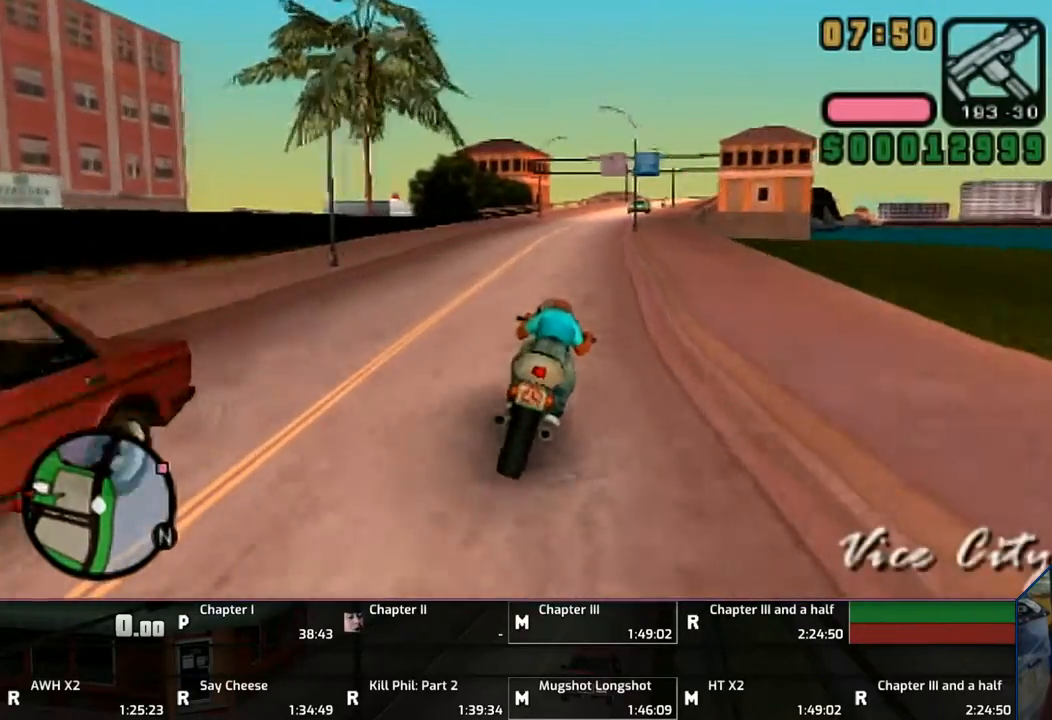
{"buttons": ["CROSS"], "left_stick": "up", "right_stick": "center", "events": [[133, "left_stick", "up-right"], [433, "left_stick", "up"]]}
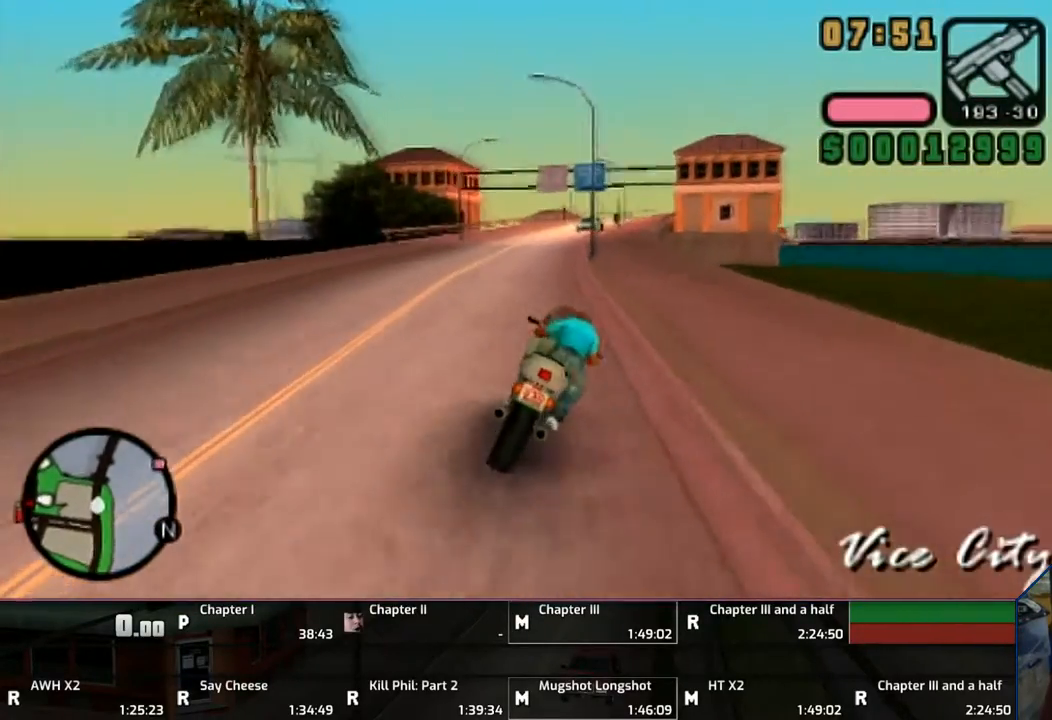
{"buttons": ["CROSS"], "left_stick": "right", "right_stick": "center", "events": [[283, "left_stick", "up-left"], [433, "left_stick", "right"]]}
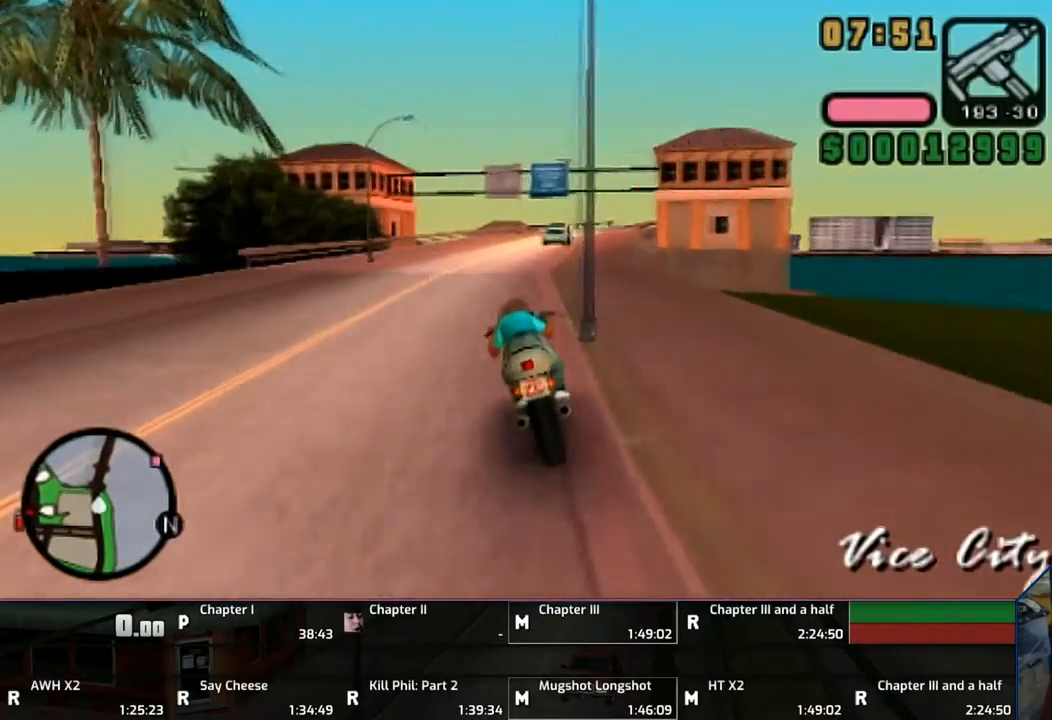
{"buttons": ["CROSS"], "left_stick": "up", "right_stick": "center", "events": [[433, "left_stick", "up"]]}
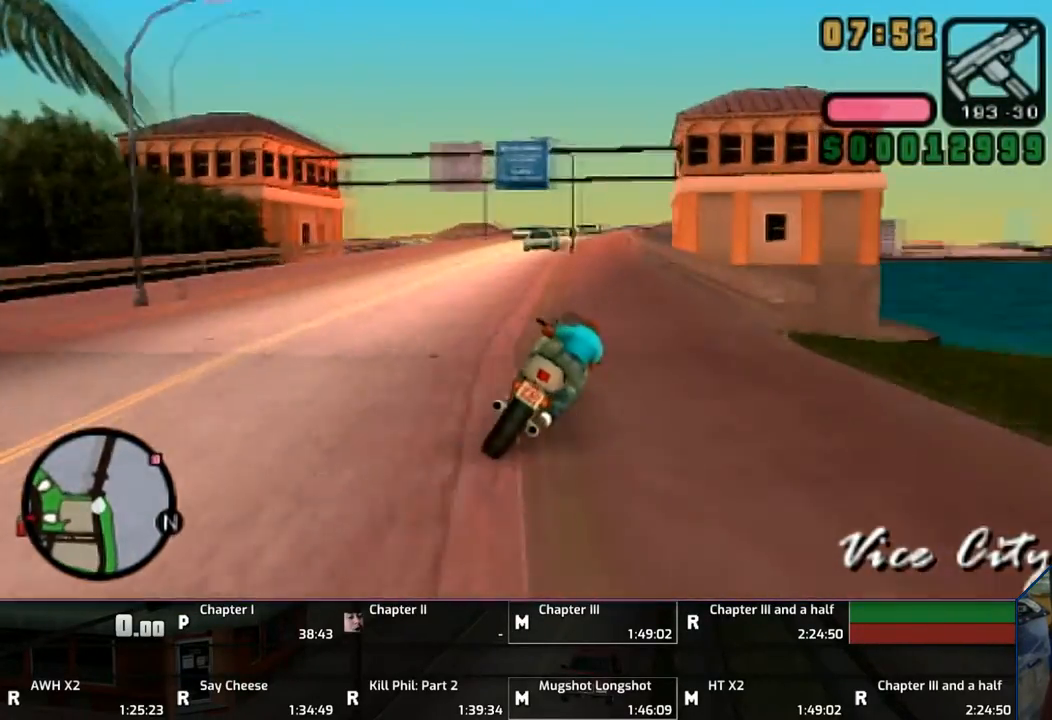
{"buttons": ["CROSS"], "left_stick": "up", "right_stick": "center", "events": [[400, "left_stick", "up-left"], [500, "left_stick", "up"]]}
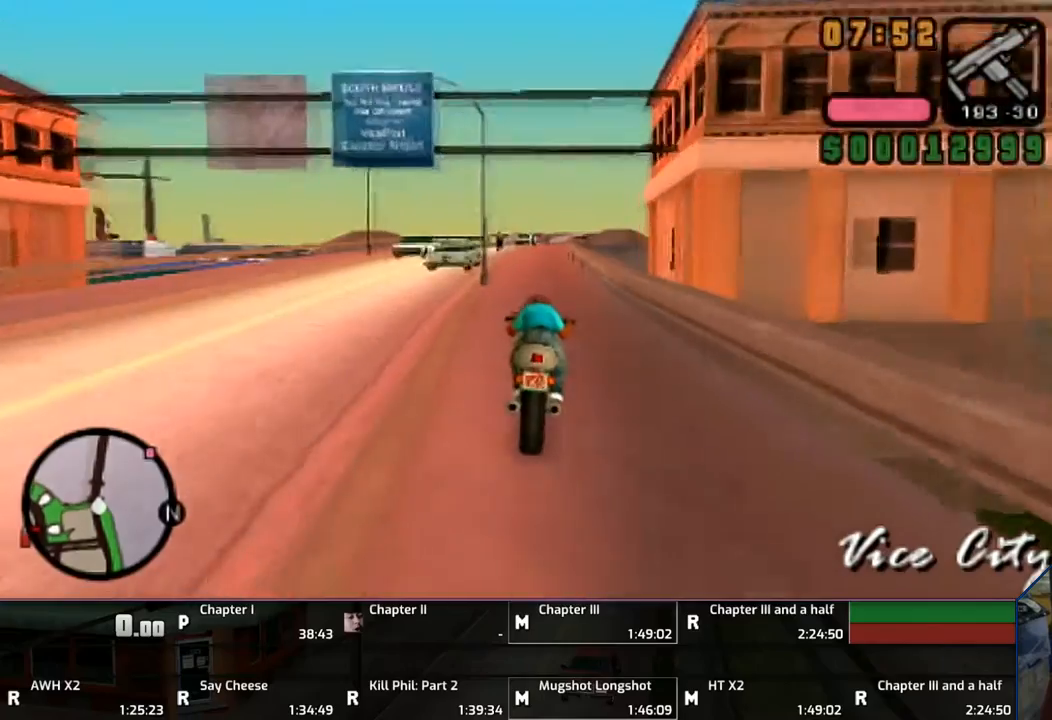
{"buttons": ["CROSS"], "left_stick": "center", "right_stick": "center", "events": [[300, "left_stick", "center"]]}
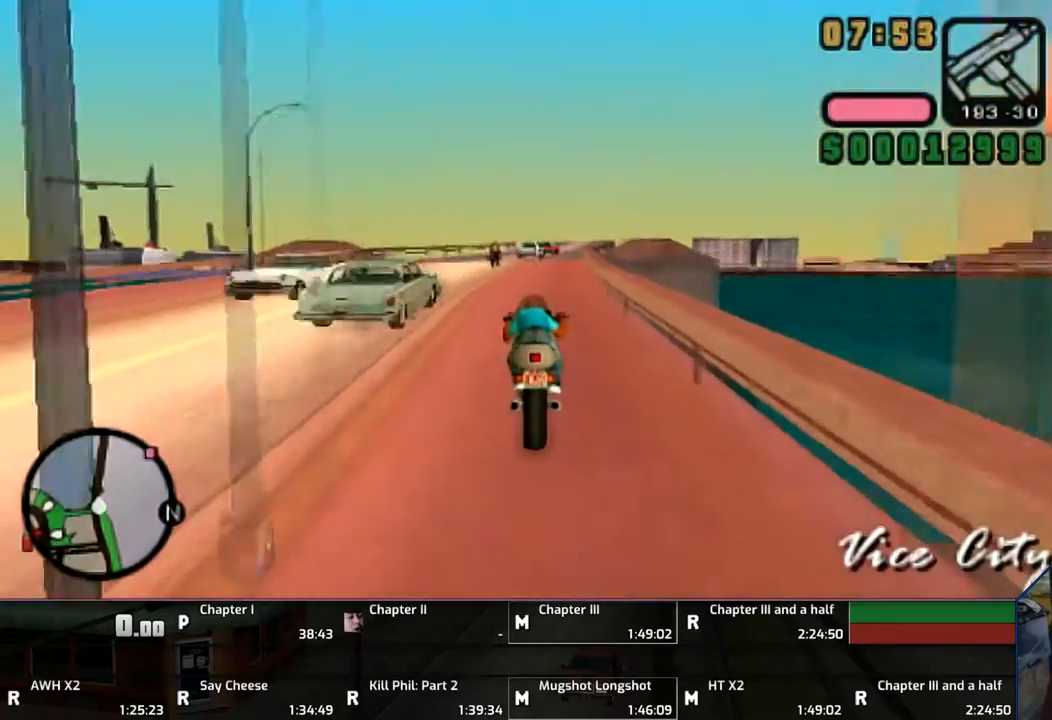
{"buttons": ["CROSS"], "left_stick": "up-right", "right_stick": "center", "events": [[50, "left_stick", "up"], [133, "left_stick", "center"], [250, "left_stick", "up"], [333, "left_stick", "up-right"]]}
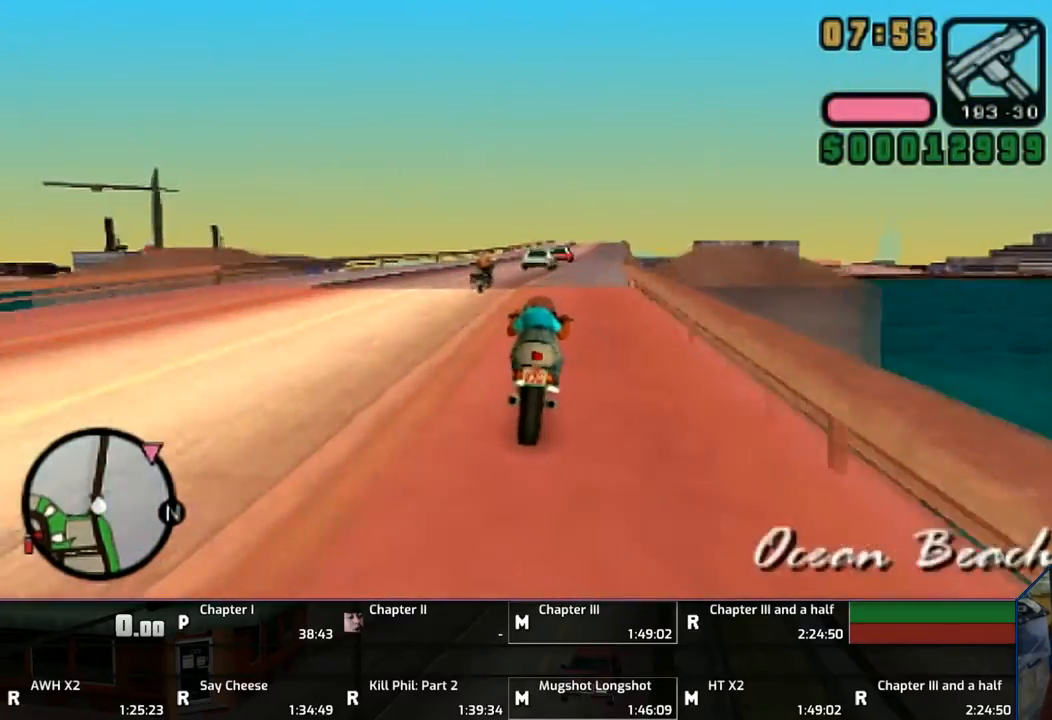
{"buttons": ["CROSS"], "left_stick": "up", "right_stick": "center", "events": [[450, "left_stick", "center"], [500, "left_stick", "up"]]}
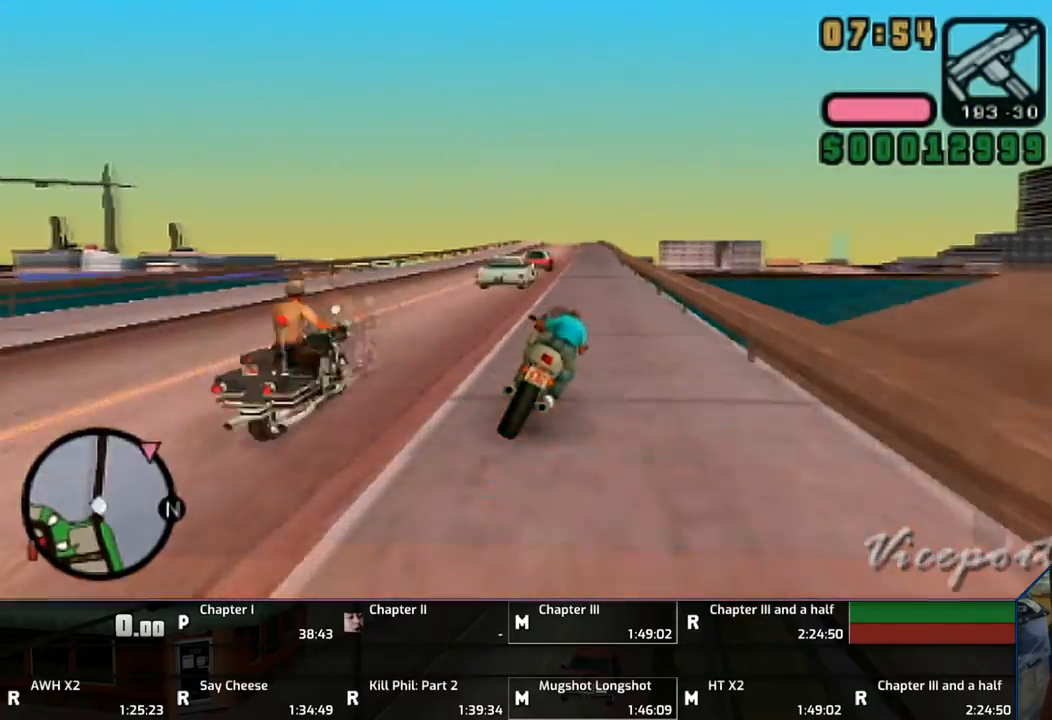
{"buttons": ["CROSS"], "left_stick": "up", "right_stick": "center", "events": [[133, "left_stick", "right"], [233, "left_stick", "up-right"], [450, "left_stick", "up"]]}
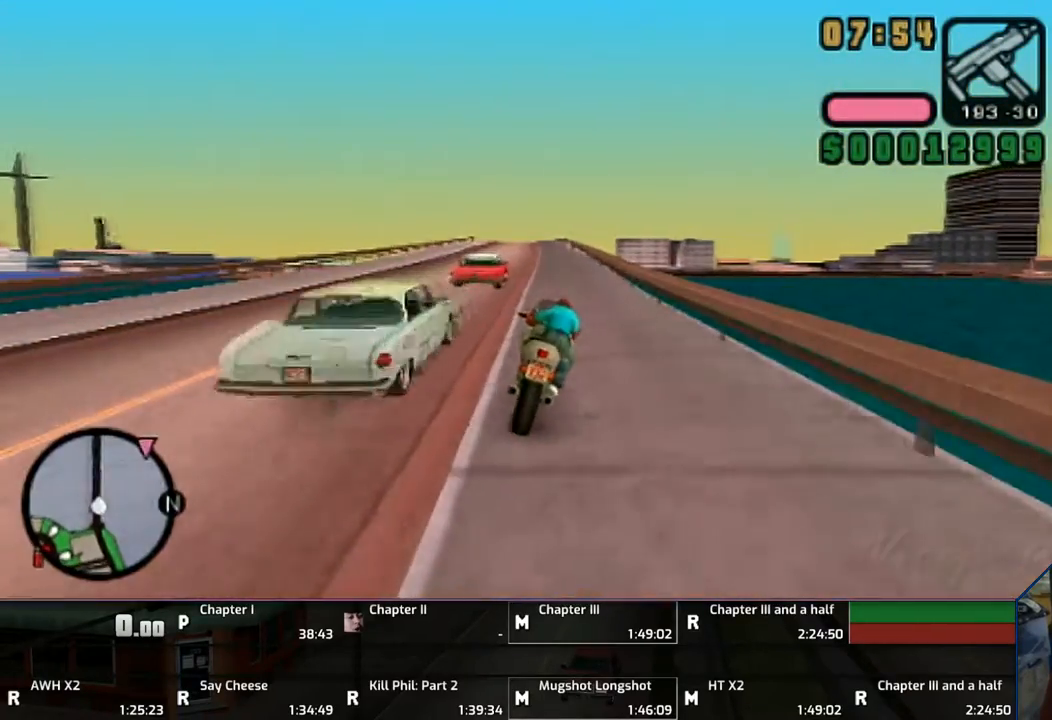
{"buttons": ["CROSS"], "left_stick": "up", "right_stick": "center", "events": []}
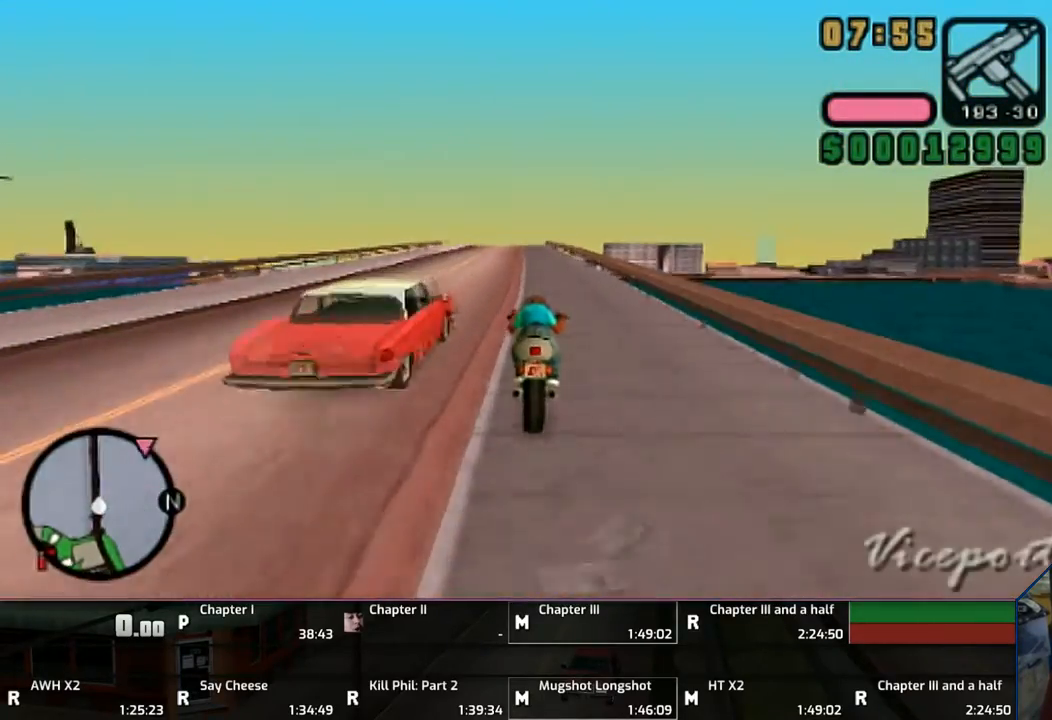
{"buttons": ["CROSS"], "left_stick": "up", "right_stick": "center", "events": [[333, "left_stick", "center"], [400, "left_stick", "up"]]}
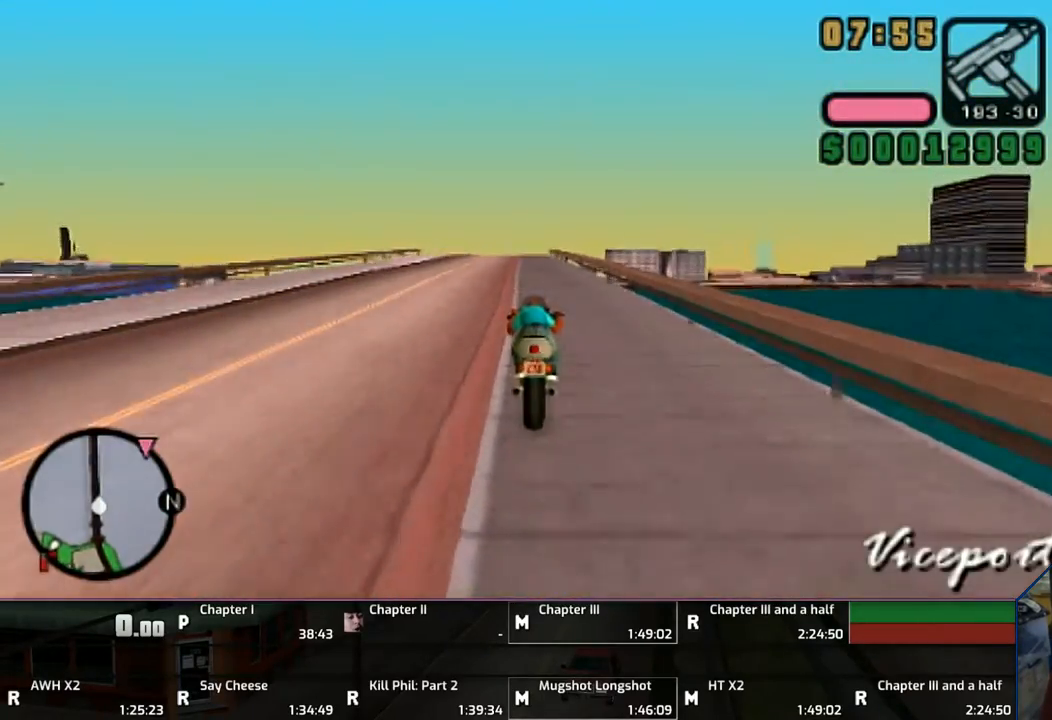
{"buttons": ["CROSS"], "left_stick": "up", "right_stick": "center", "events": [[250, "left_stick", "center"], [300, "left_stick", "up"], [400, "left_stick", "center"], [500, "left_stick", "up"]]}
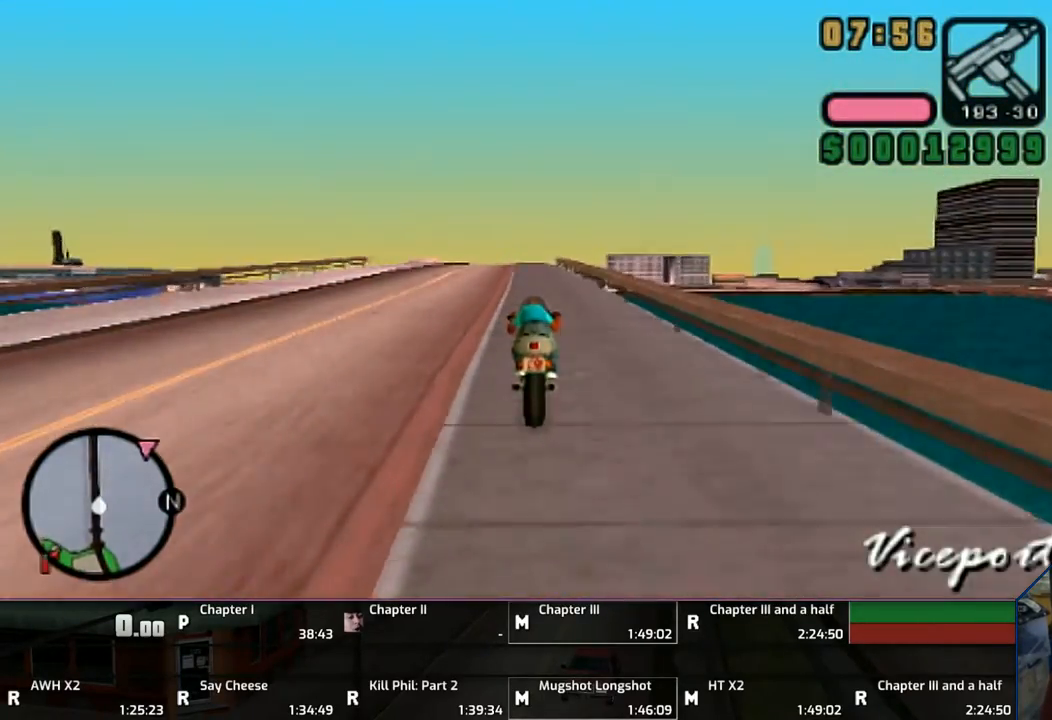
{"buttons": ["CROSS"], "left_stick": "center", "right_stick": "center", "events": [[150, "left_stick", "center"], [217, "left_stick", "up"], [300, "left_stick", "center"], [400, "left_stick", "up"], [500, "left_stick", "center"]]}
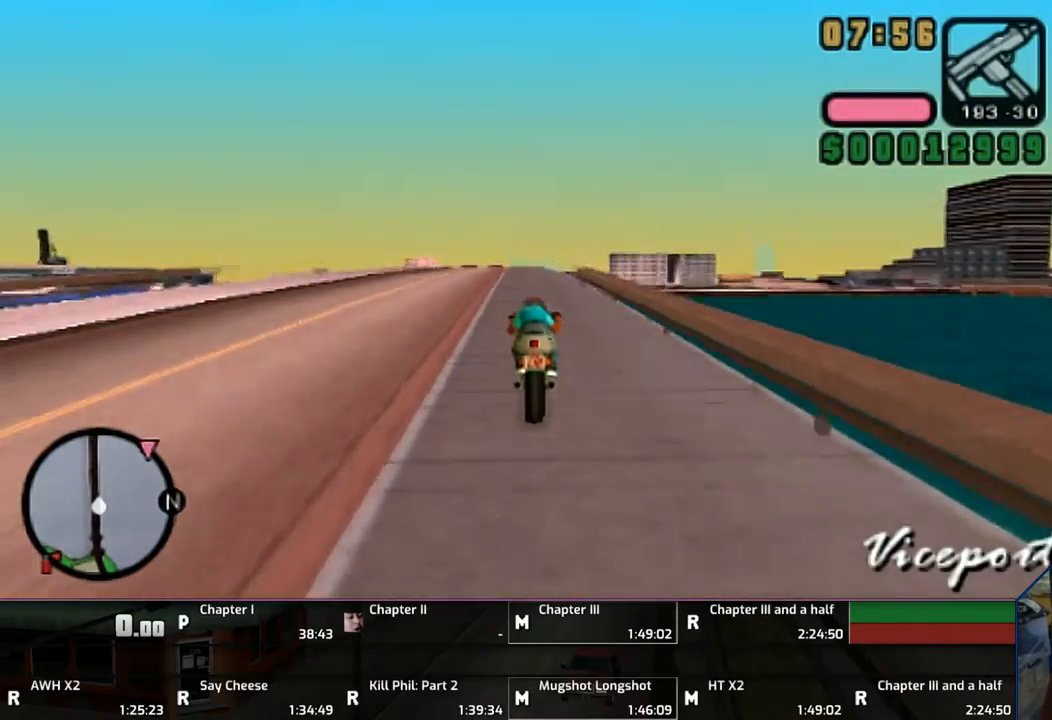
{"buttons": ["CROSS"], "left_stick": "center", "right_stick": "center", "events": [[50, "left_stick", "up-left"], [333, "left_stick", "center"], [433, "left_stick", "up"], [500, "left_stick", "center"]]}
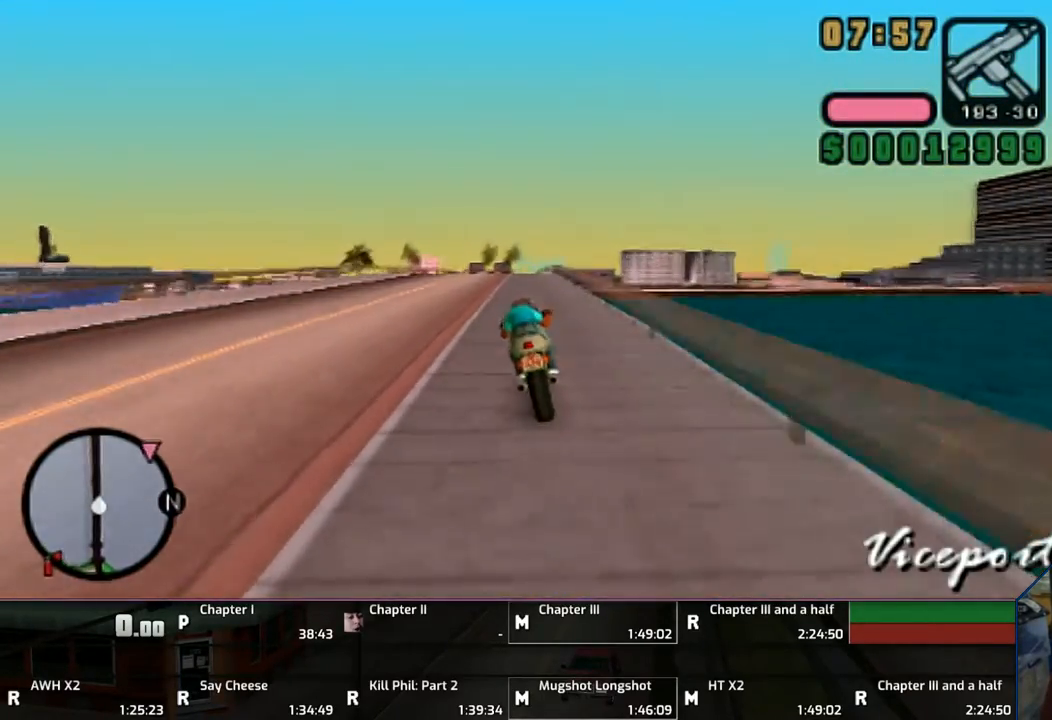
{"buttons": ["CROSS"], "left_stick": "center", "right_stick": "center", "events": [[83, "left_stick", "up-right"], [133, "left_stick", "up"], [267, "left_stick", "center"]]}
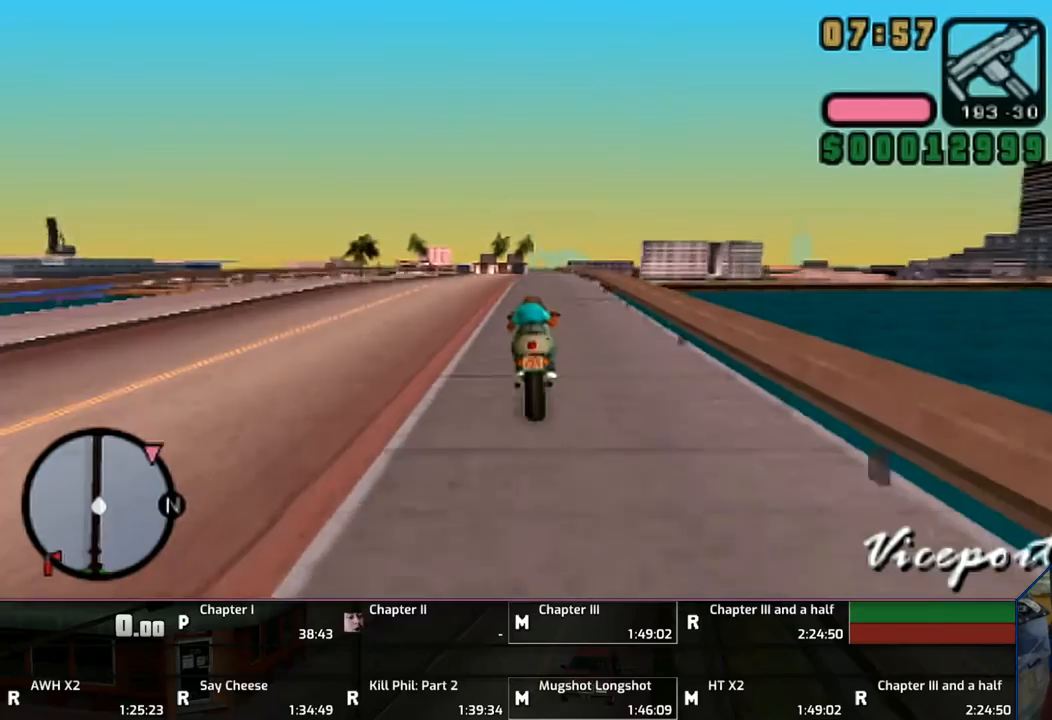
{"buttons": ["CROSS"], "left_stick": "center", "right_stick": "center", "events": []}
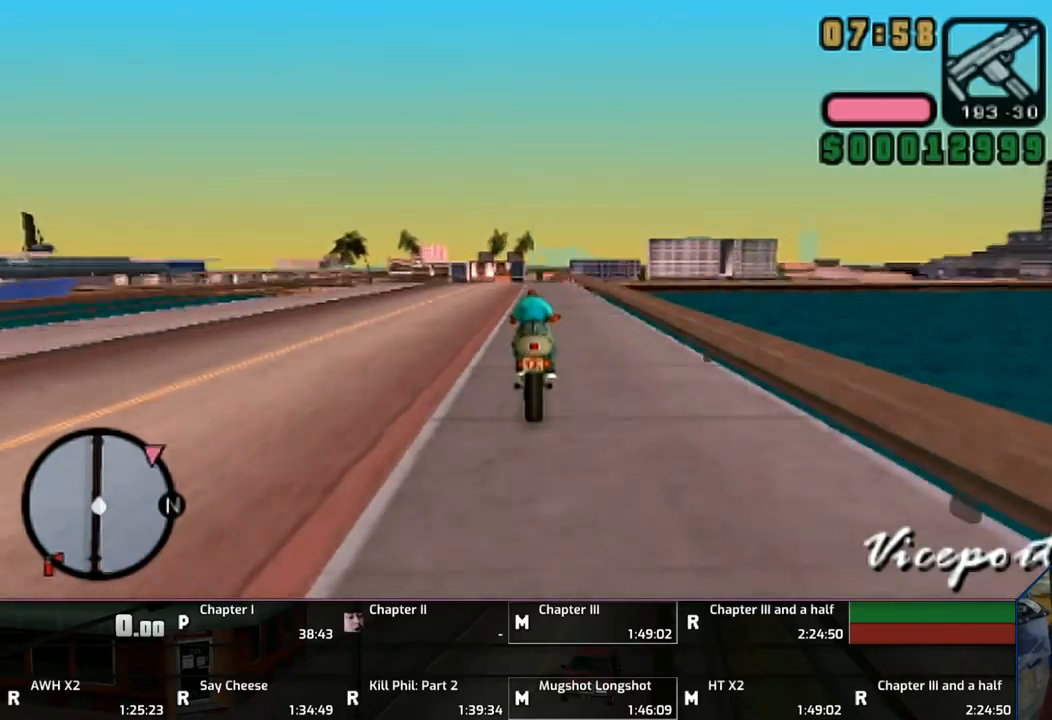
{"buttons": ["CROSS"], "left_stick": "center", "right_stick": "center", "events": []}
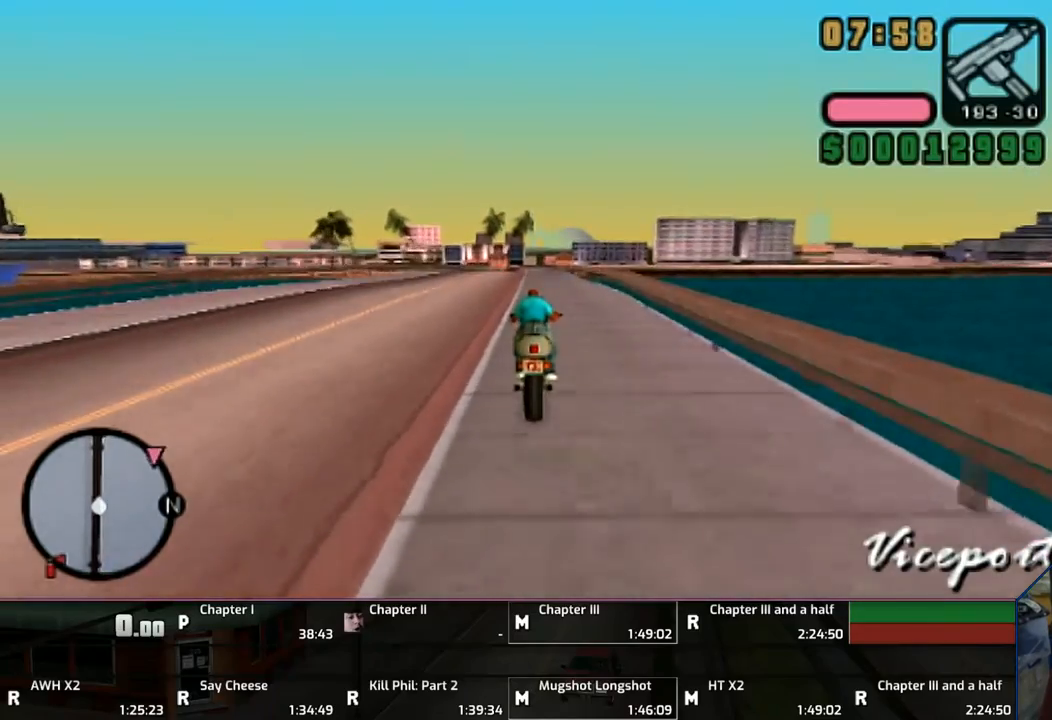
{"buttons": ["CROSS"], "left_stick": "center", "right_stick": "center", "events": []}
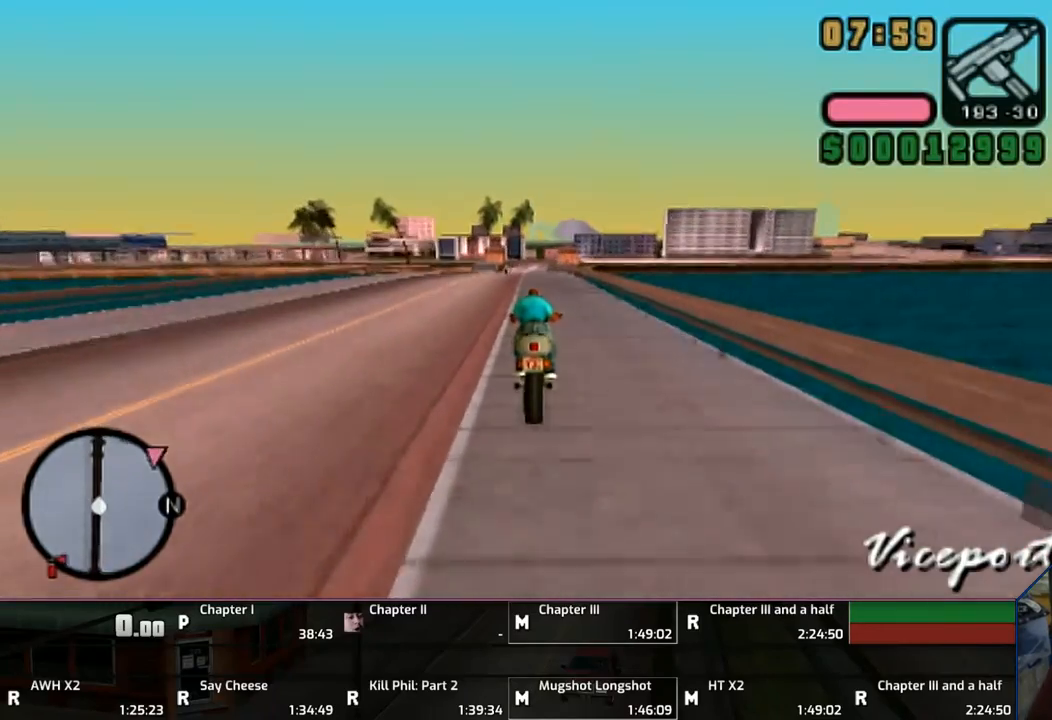
{"buttons": ["CROSS"], "left_stick": "center", "right_stick": "center", "events": [[350, "left_stick", "up"], [433, "left_stick", "center"]]}
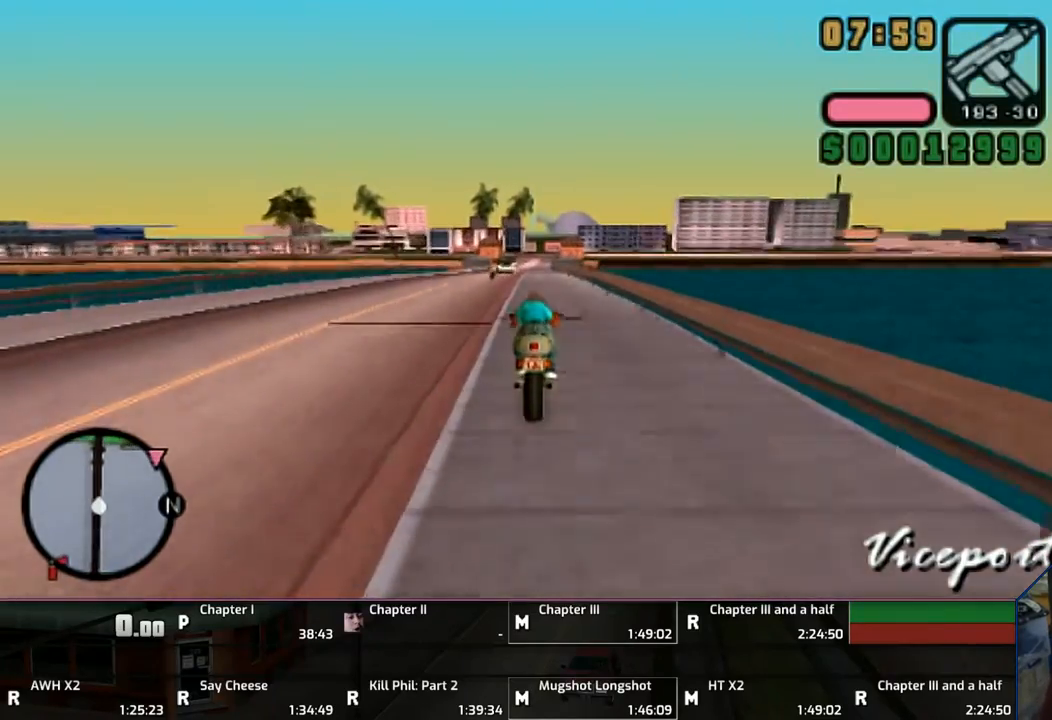
{"buttons": ["CROSS"], "left_stick": "up", "right_stick": "center", "events": [[50, "left_stick", "up"], [200, "left_stick", "center"], [250, "left_stick", "up"], [400, "left_stick", "center"], [500, "left_stick", "up"]]}
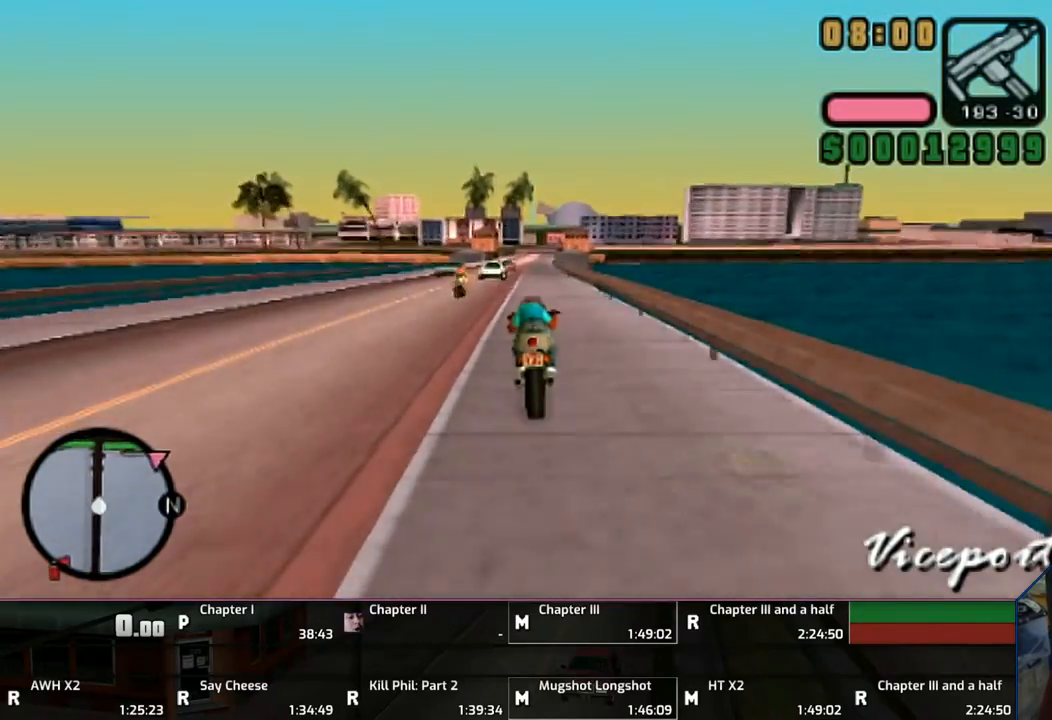
{"buttons": ["CROSS"], "left_stick": "center", "right_stick": "center", "events": [[100, "left_stick", "center"], [233, "left_stick", "up"], [300, "left_stick", "center"], [433, "left_stick", "up"], [500, "left_stick", "center"]]}
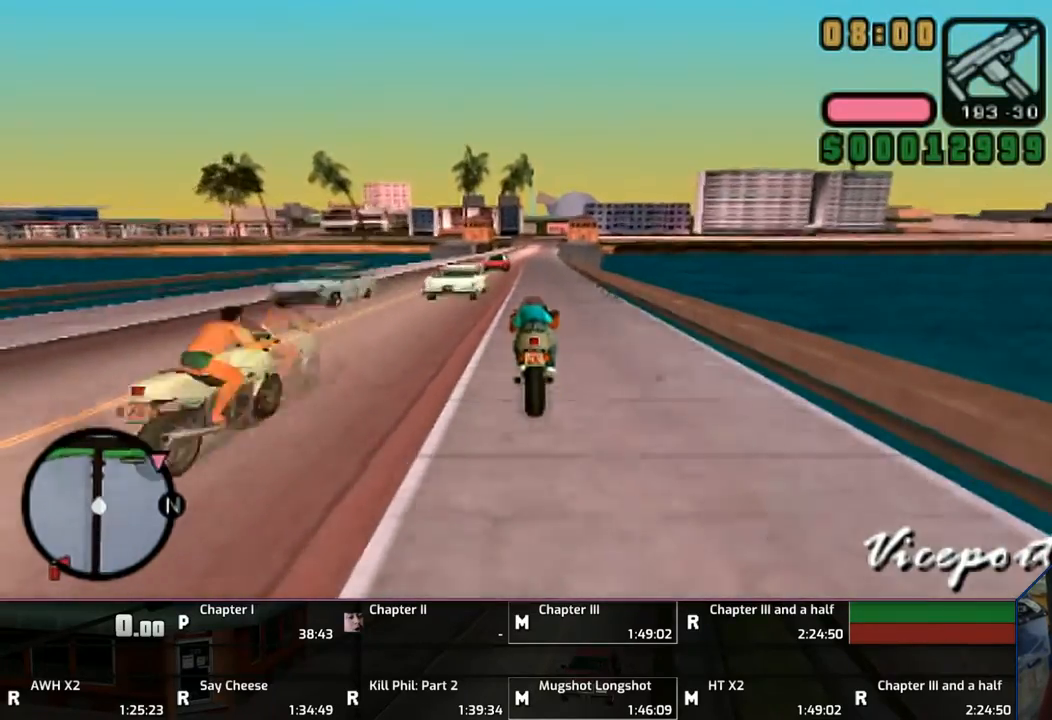
{"buttons": ["CROSS"], "left_stick": "up", "right_stick": "center", "events": [[133, "left_stick", "up"]]}
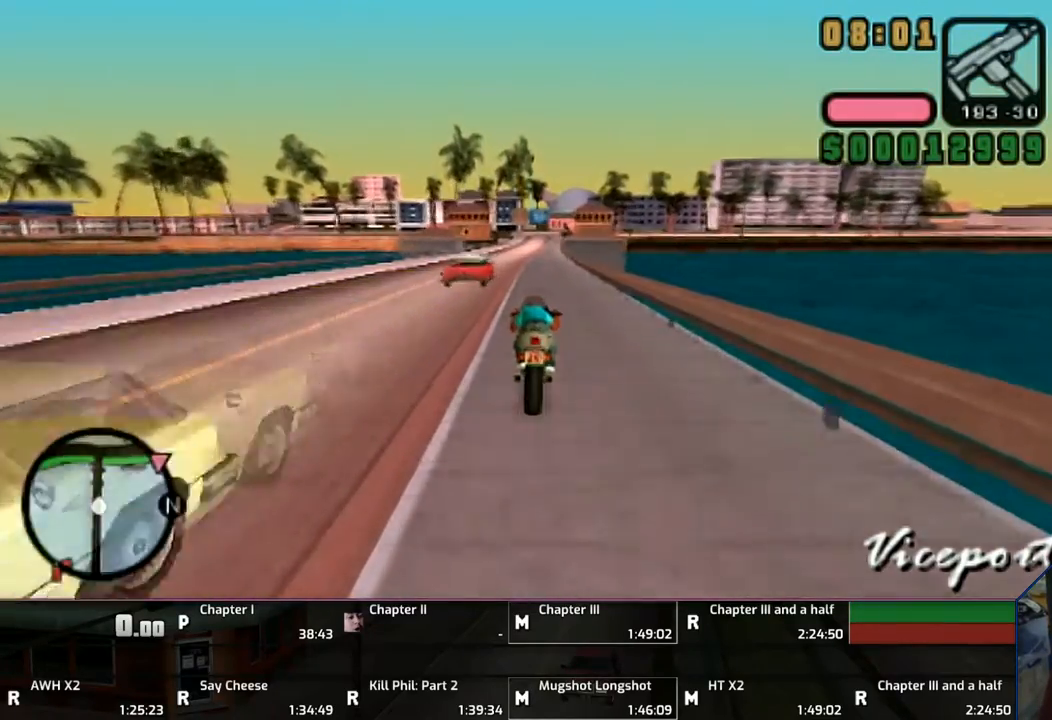
{"buttons": ["CROSS"], "left_stick": "center", "right_stick": "center", "events": [[333, "left_stick", "center"], [433, "left_stick", "up"], [500, "left_stick", "center"]]}
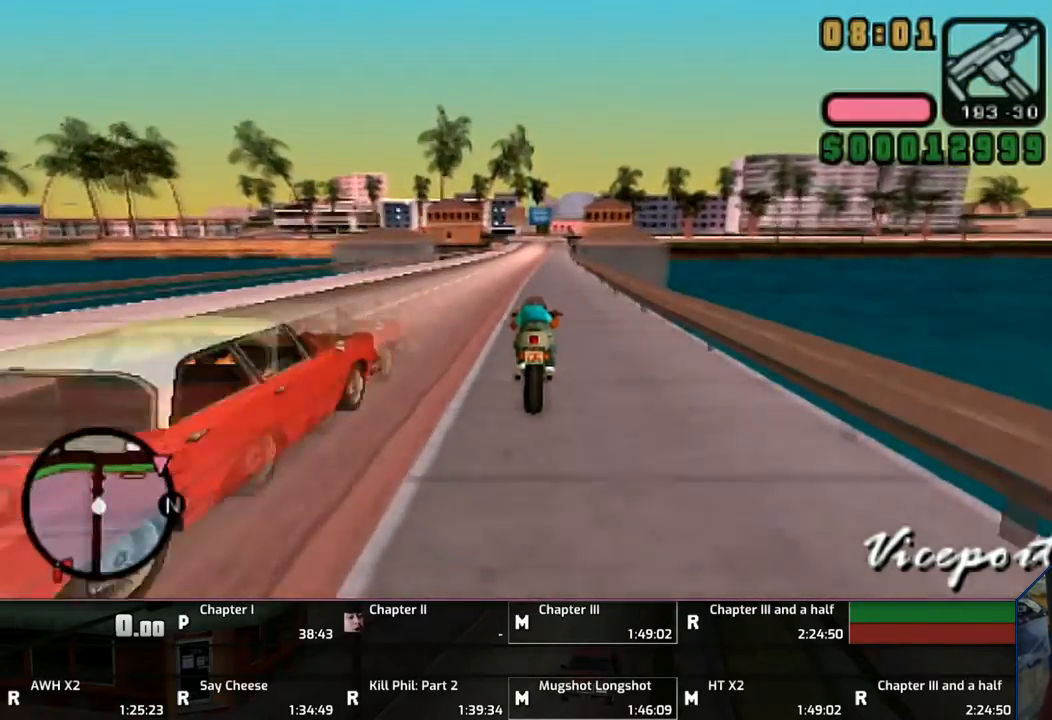
{"buttons": ["CROSS"], "left_stick": "up", "right_stick": "center", "events": [[100, "left_stick", "up"]]}
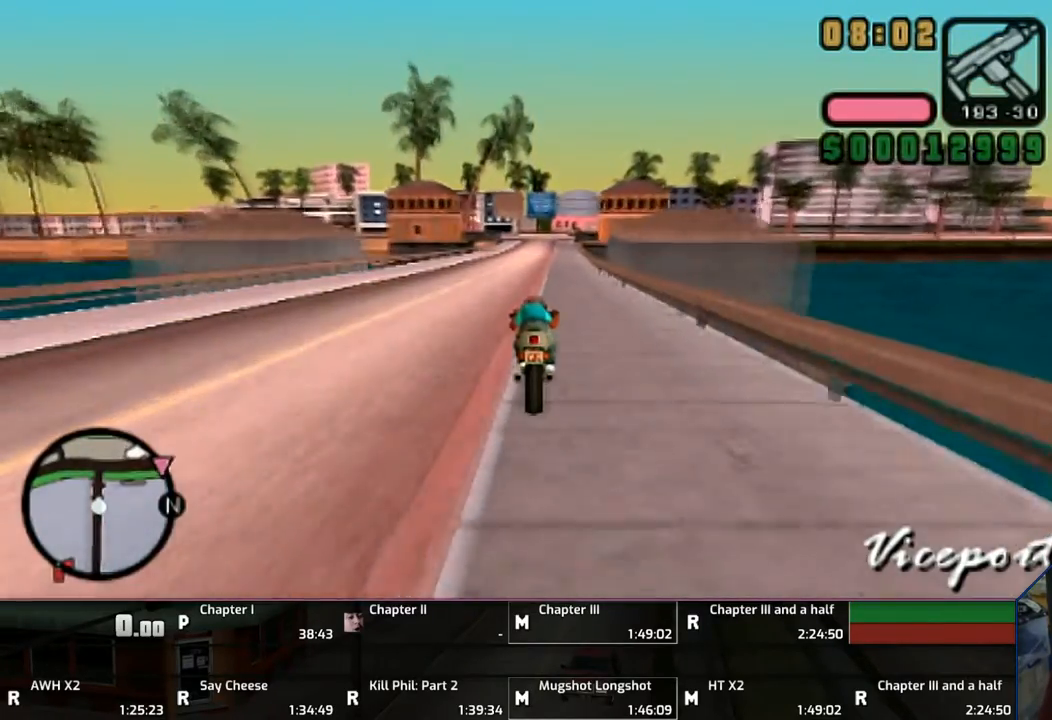
{"buttons": ["CROSS"], "left_stick": "center", "right_stick": "center", "events": [[100, "left_stick", "center"], [200, "left_stick", "up"], [500, "left_stick", "center"]]}
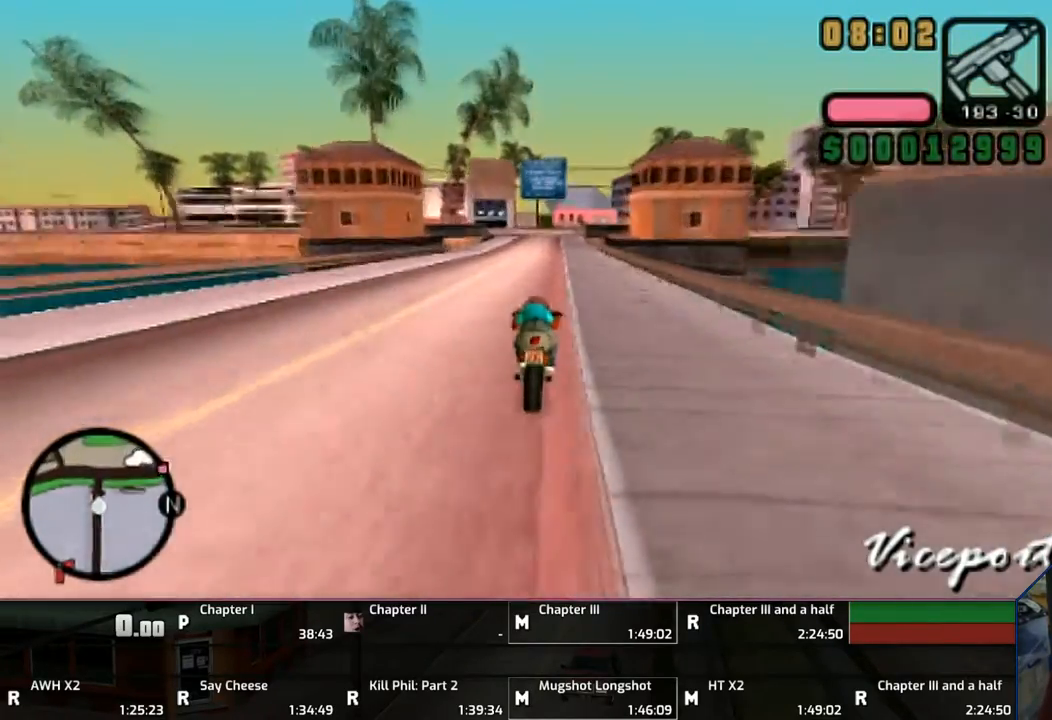
{"buttons": ["CROSS"], "left_stick": "up", "right_stick": "center", "events": [[133, "left_stick", "up-right"], [333, "left_stick", "center"], [500, "left_stick", "up"]]}
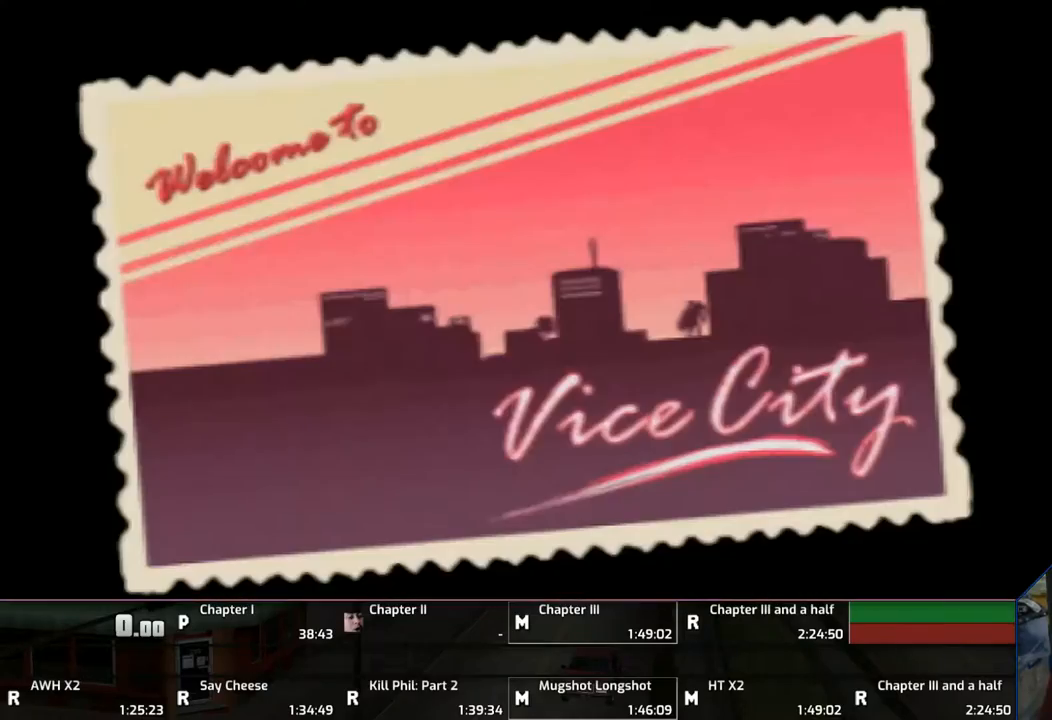
{"buttons": [], "left_stick": "center", "right_stick": "center", "events": [[83, "left_stick", "center"], [167, "left_stick", "up"], [233, "left_stick", "center"], [350, "CROSS", "up"]]}
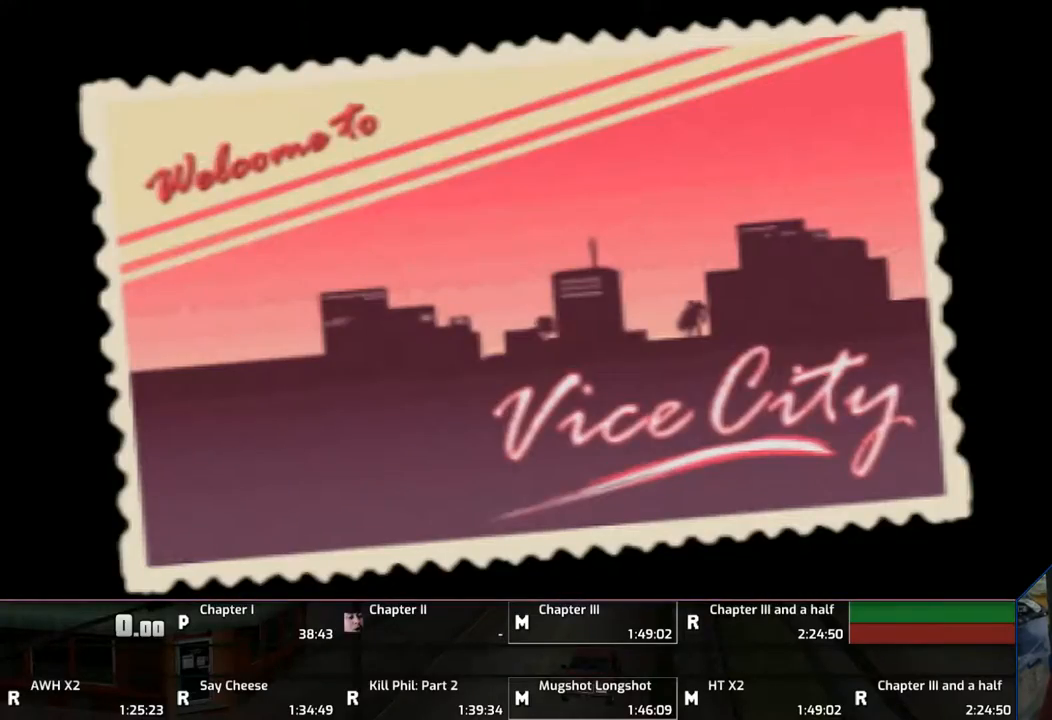
{"buttons": [], "left_stick": "center", "right_stick": "center", "events": []}
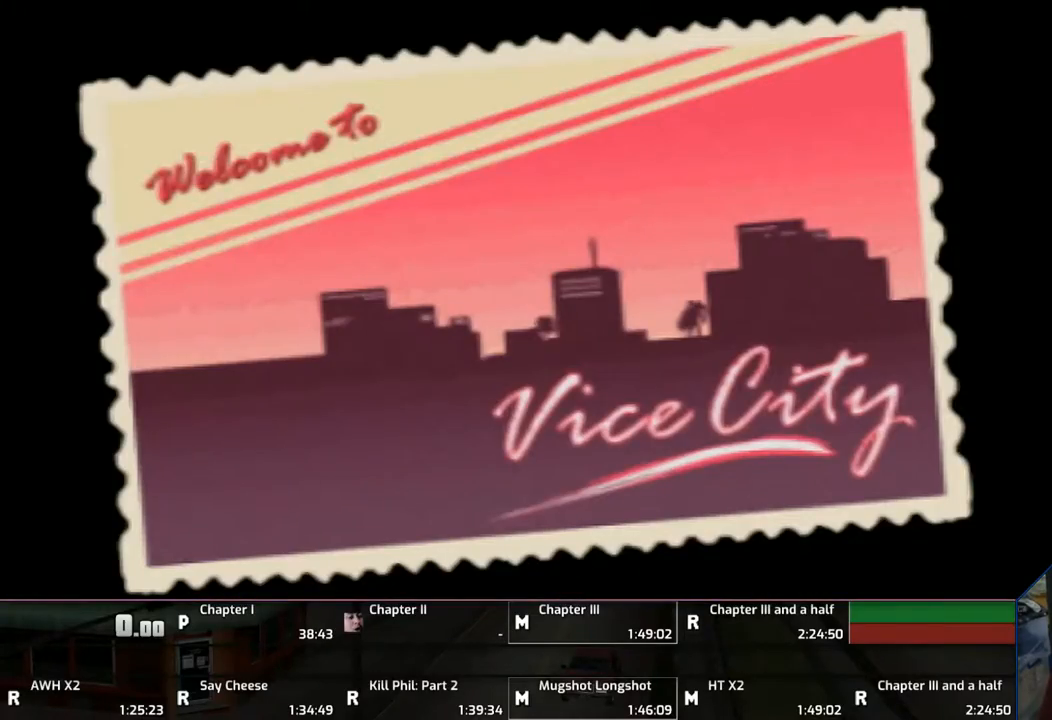
{"buttons": ["SQUARE"], "left_stick": "center", "right_stick": "center", "events": [[350, "SQUARE", "down"], [400, "SQUARE", "up"], [467, "SQUARE", "down"]]}
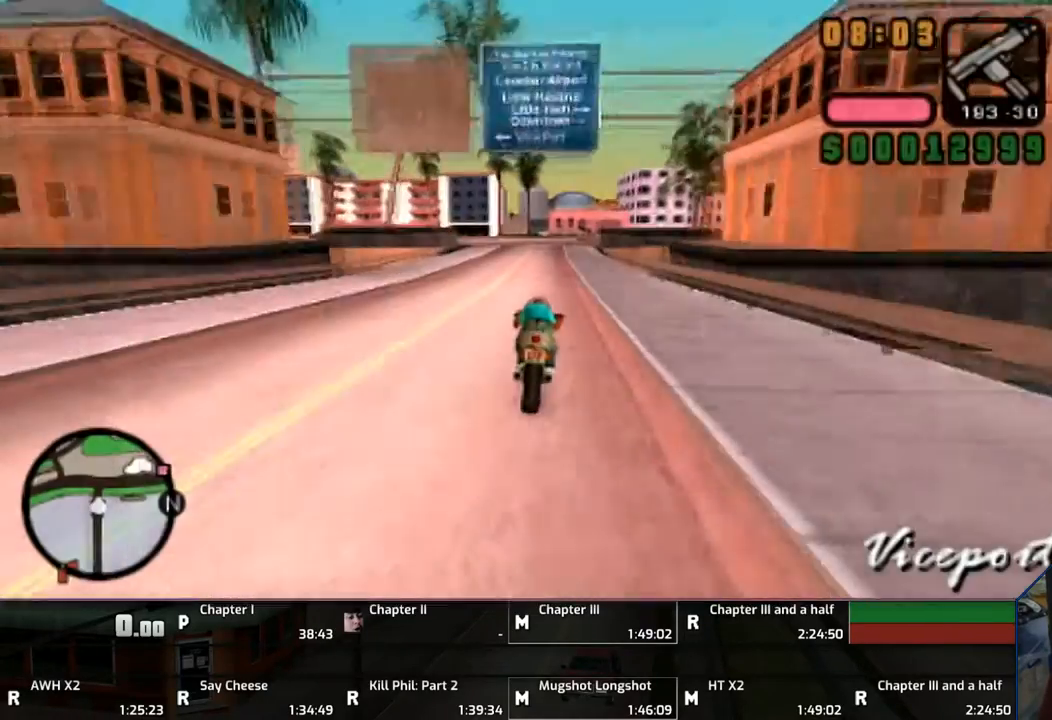
{"buttons": ["SQUARE"], "left_stick": "center", "right_stick": "center", "events": [[100, "SQUARE", "up"], [150, "SQUARE", "down"], [250, "SQUARE", "up"], [350, "SQUARE", "down"], [400, "SQUARE", "up"], [500, "SQUARE", "down"]]}